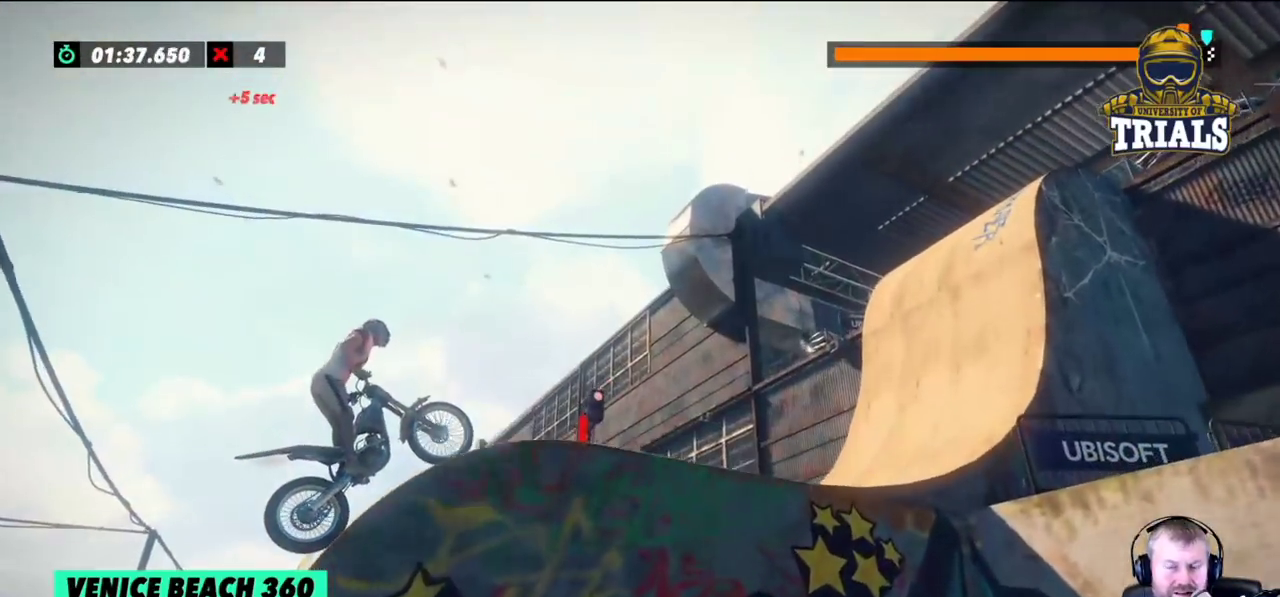
Gameplay with a controller (Xbox layout); each line is a JSON object with the inputs held at the frame after it. "events" lists button and stick changes between this image and that frame as [ms after this image, input, new state], when the widget could be followed in between. Not read: A B DPAD_DOWN DPAD_LEFT DPAD_RIGHT DPAD_UP L1 L3 R1 R2 R3 SELECT START X Y right_stick.
{"buttons": [], "left_stick": "left", "events": [[333, "left_stick", "left"]]}
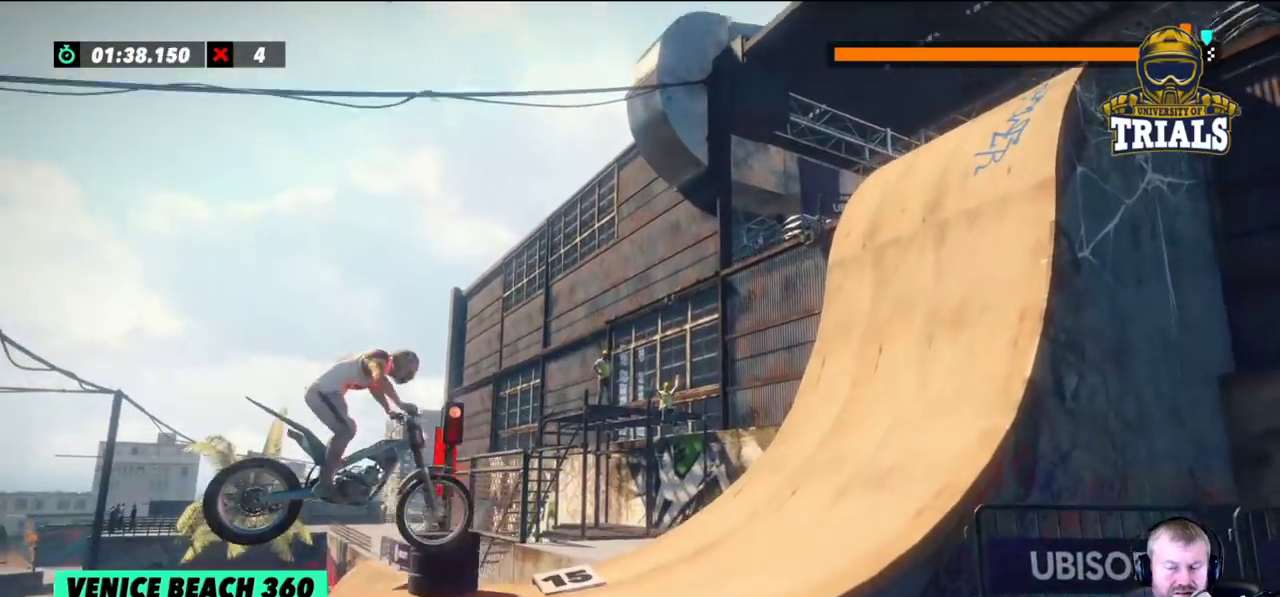
{"buttons": [], "left_stick": "left", "events": [[33, "left_stick", "center"], [233, "left_stick", "left"]]}
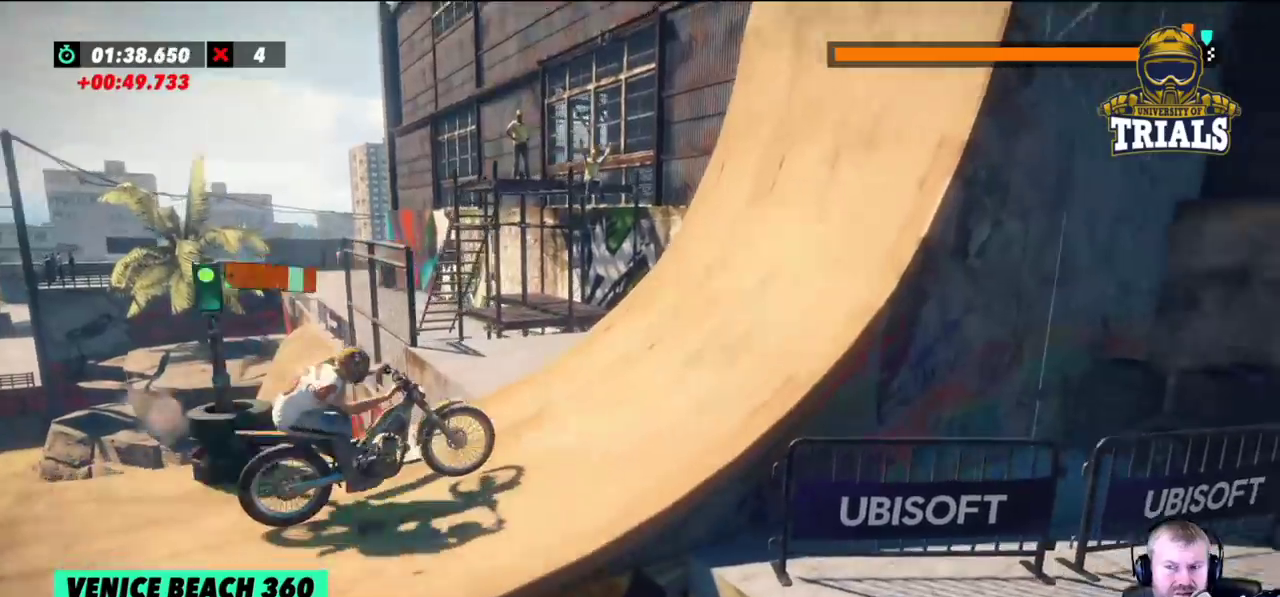
{"buttons": [], "left_stick": "right", "events": [[167, "left_stick", "center"], [233, "left_stick", "right"]]}
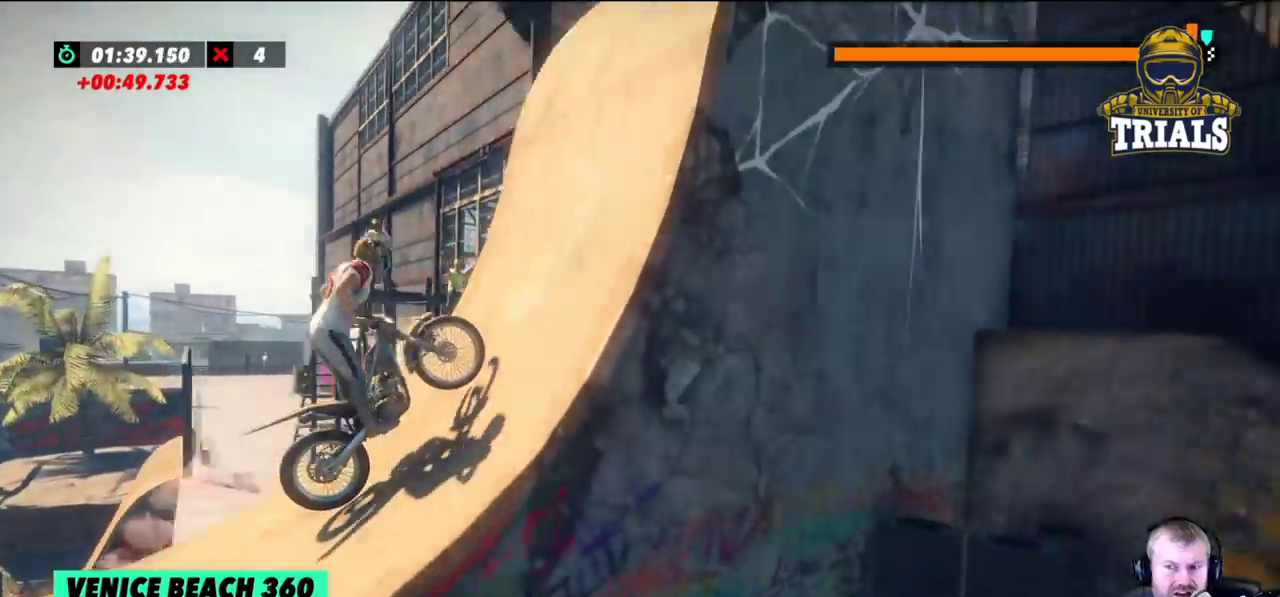
{"buttons": [], "left_stick": "right", "events": []}
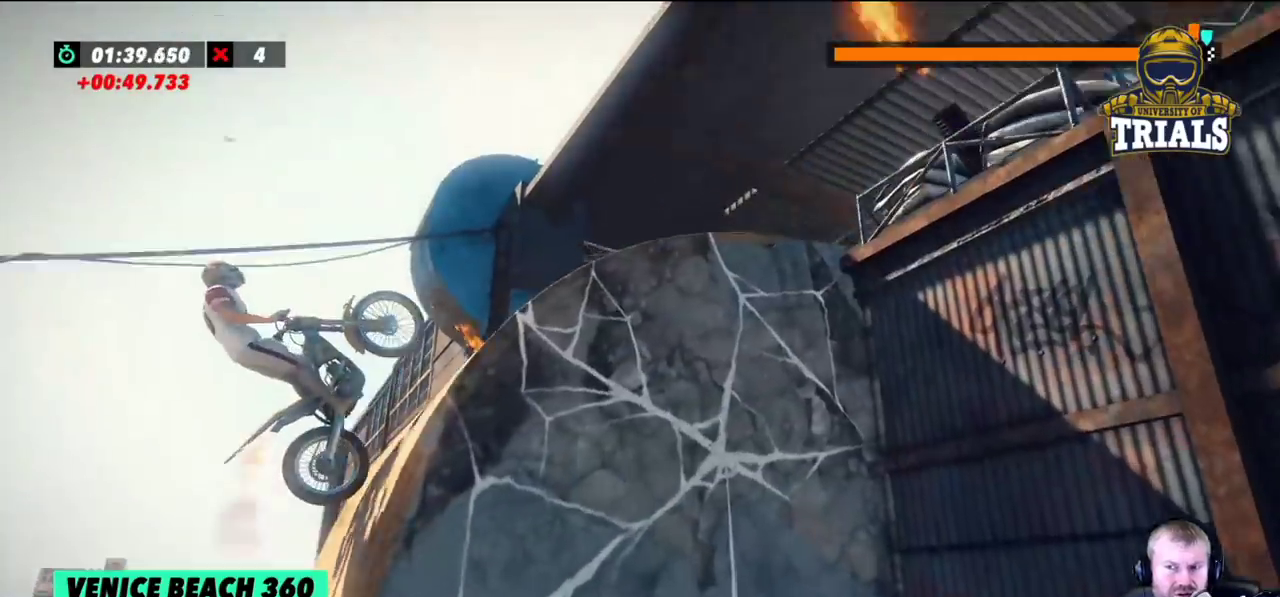
{"buttons": [], "left_stick": "center", "events": [[417, "left_stick", "center"]]}
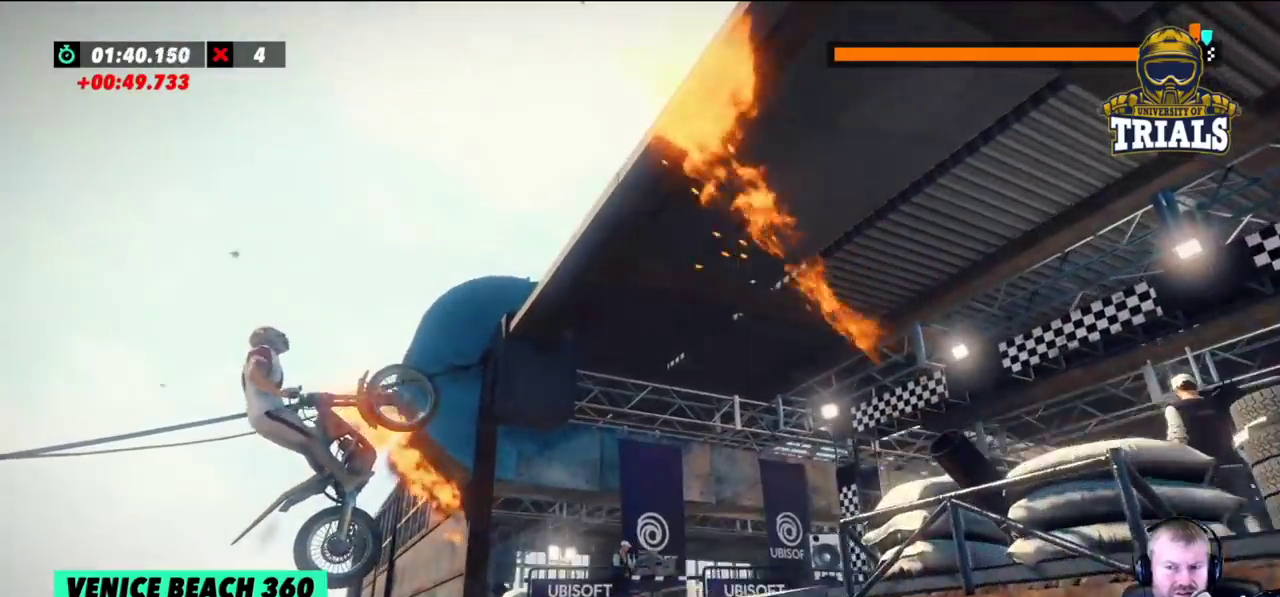
{"buttons": [], "left_stick": "left", "events": [[333, "left_stick", "left"]]}
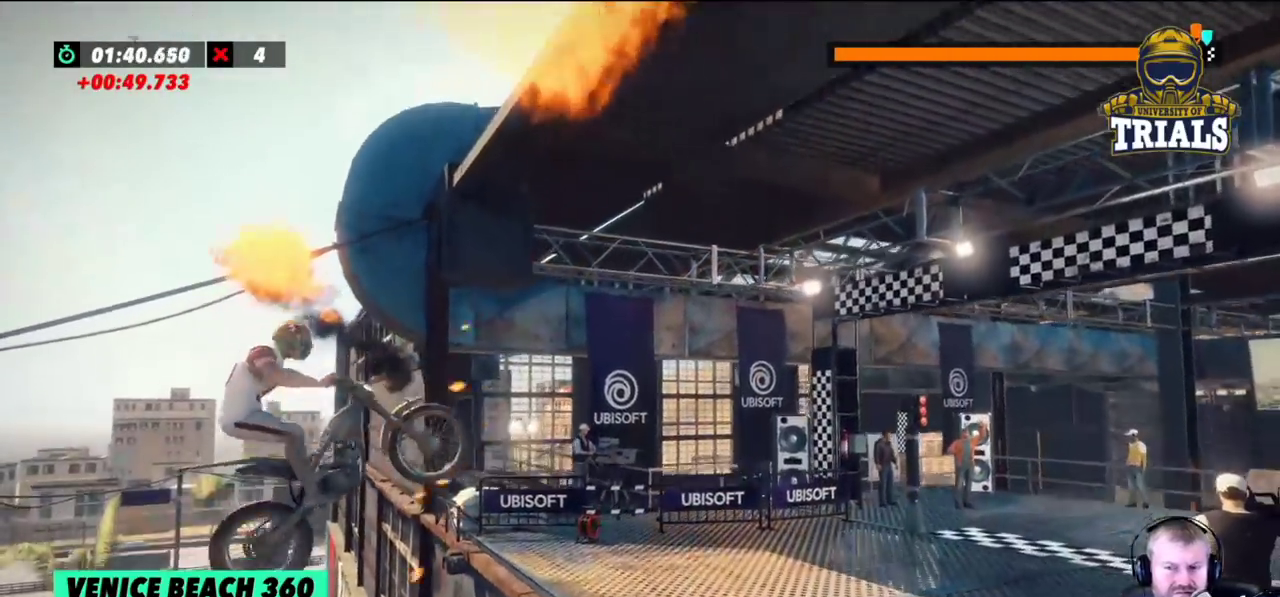
{"buttons": [], "left_stick": "center", "events": [[100, "left_stick", "center"], [250, "left_stick", "right"], [350, "left_stick", "center"]]}
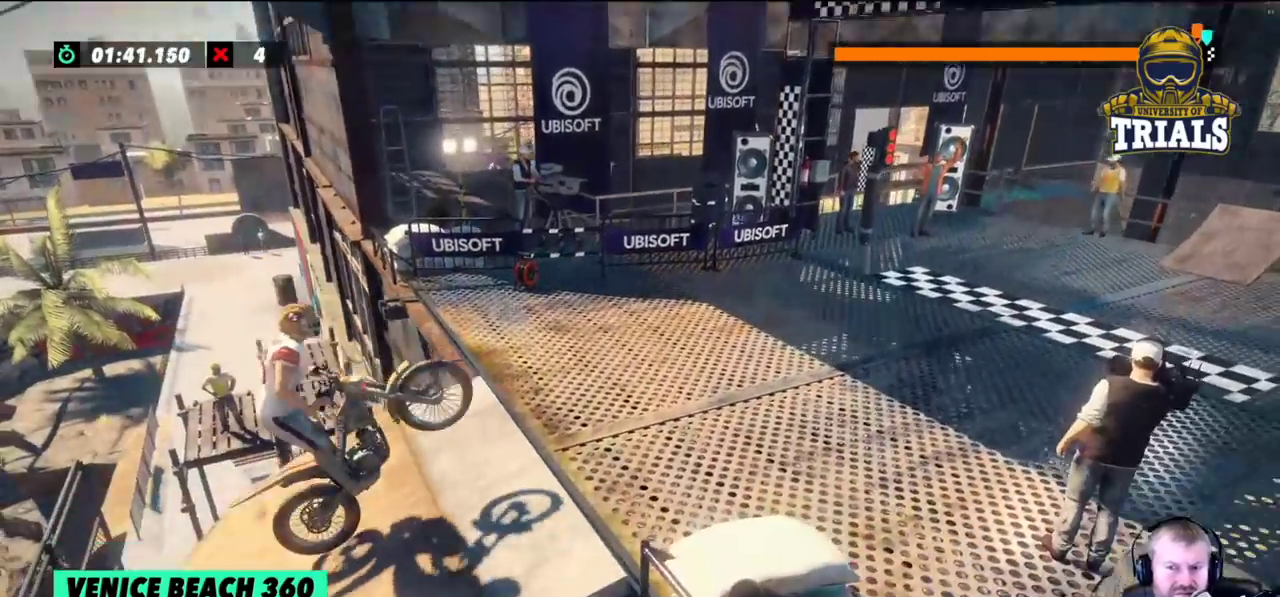
{"buttons": [], "left_stick": "center", "events": [[183, "left_stick", "left"], [417, "left_stick", "center"]]}
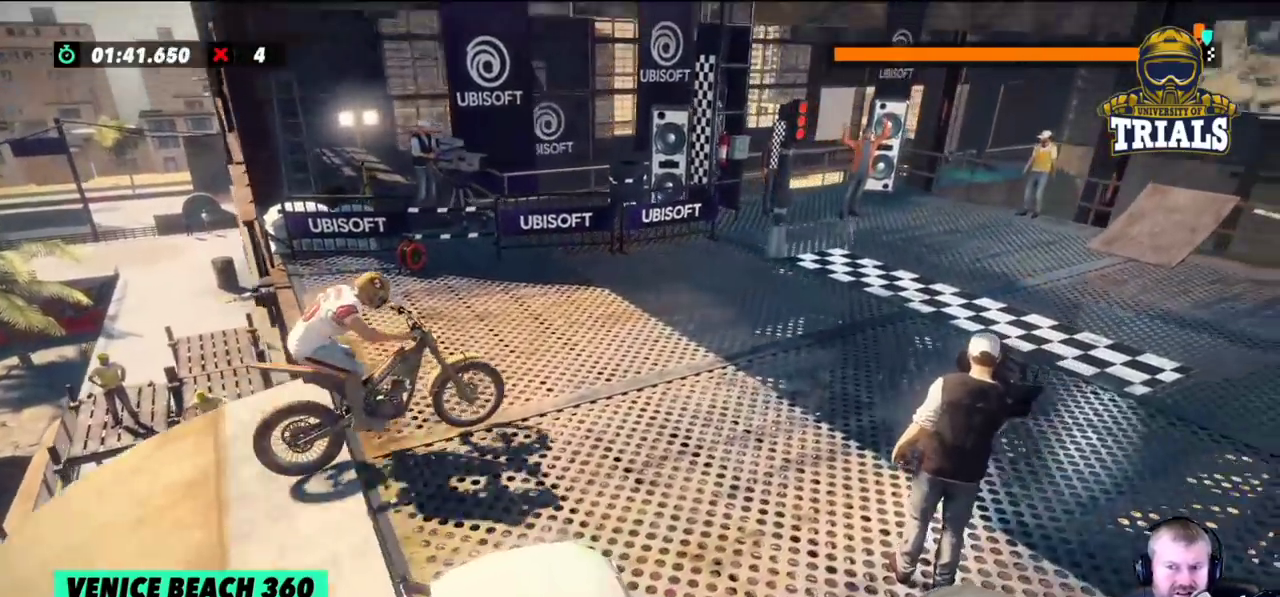
{"buttons": ["L2"], "left_stick": "center", "events": [[233, "left_stick", "left"], [317, "L2", "down"], [500, "left_stick", "center"]]}
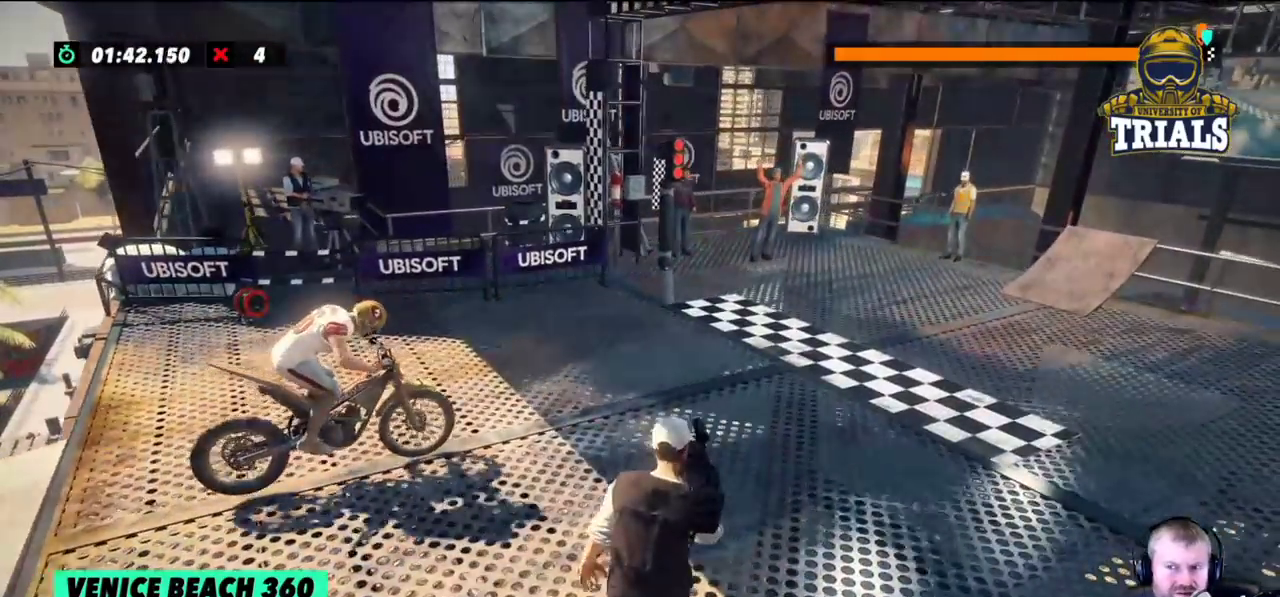
{"buttons": ["L2"], "left_stick": "center", "events": []}
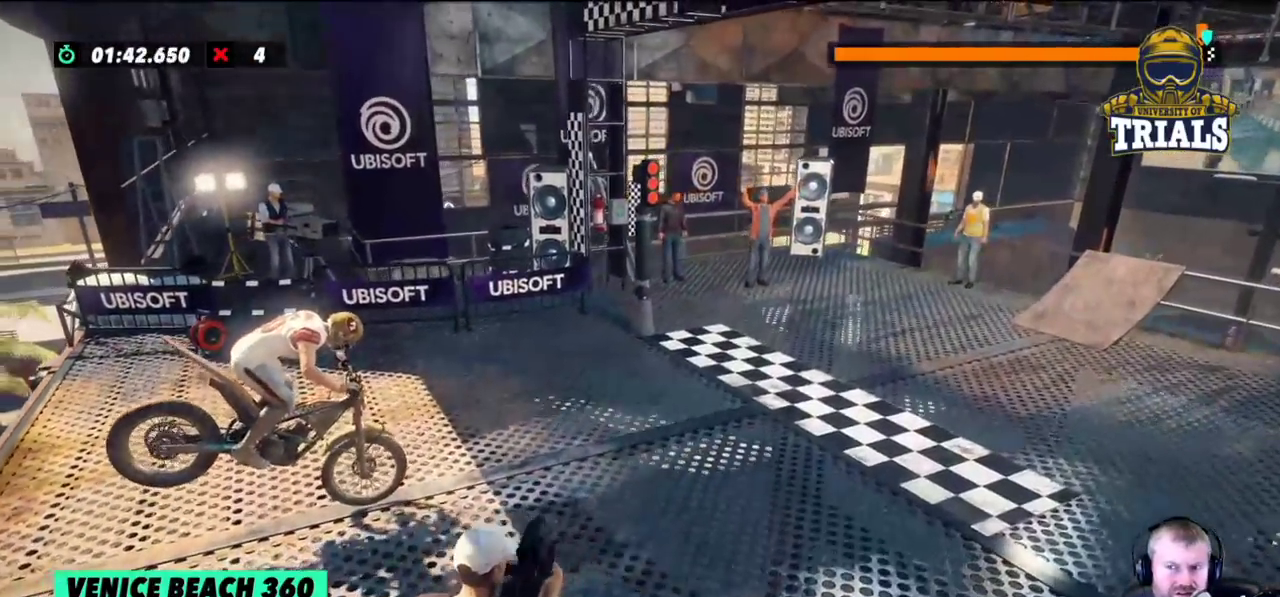
{"buttons": [], "left_stick": "center", "events": [[250, "L2", "up"]]}
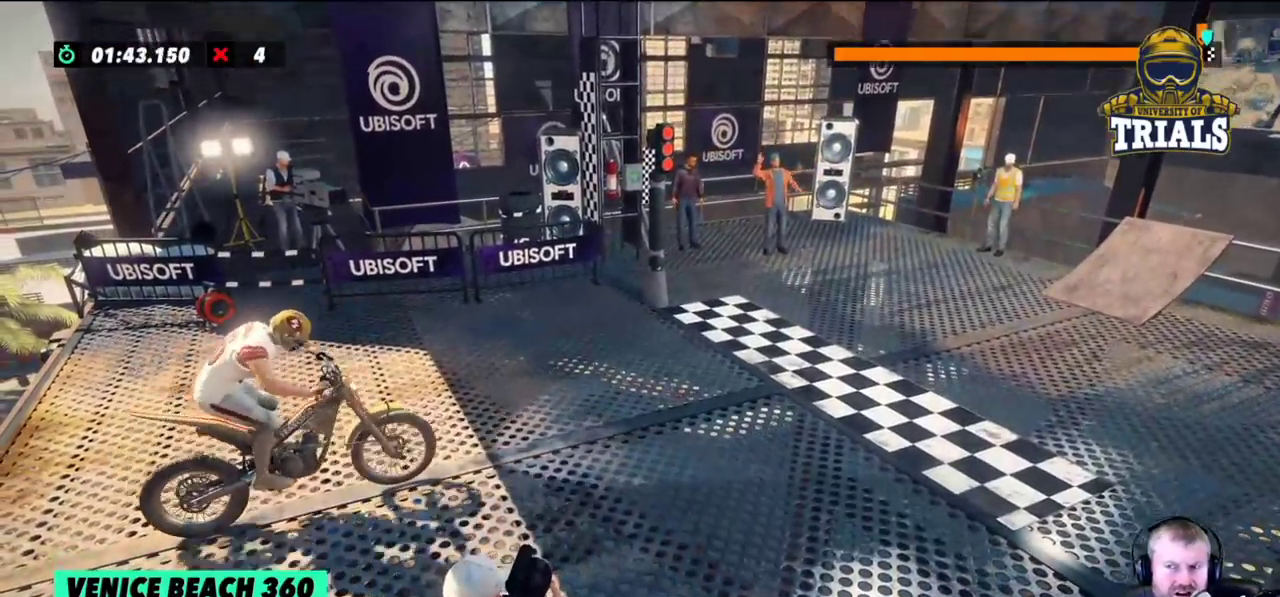
{"buttons": [], "left_stick": "center", "events": []}
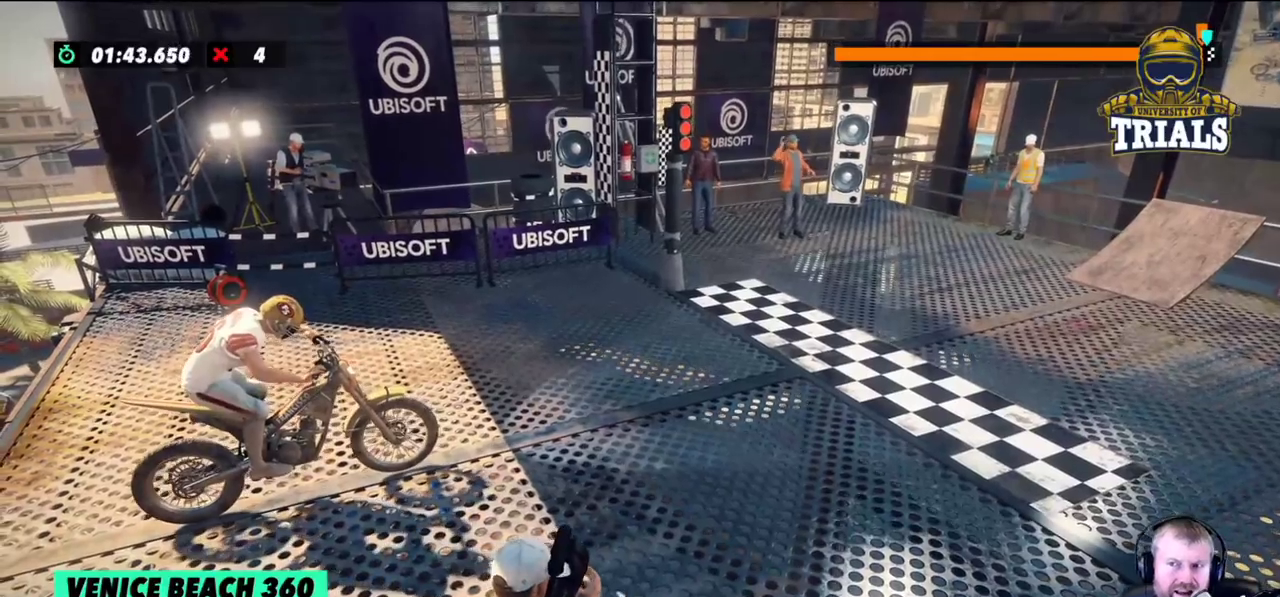
{"buttons": [], "left_stick": "center", "events": []}
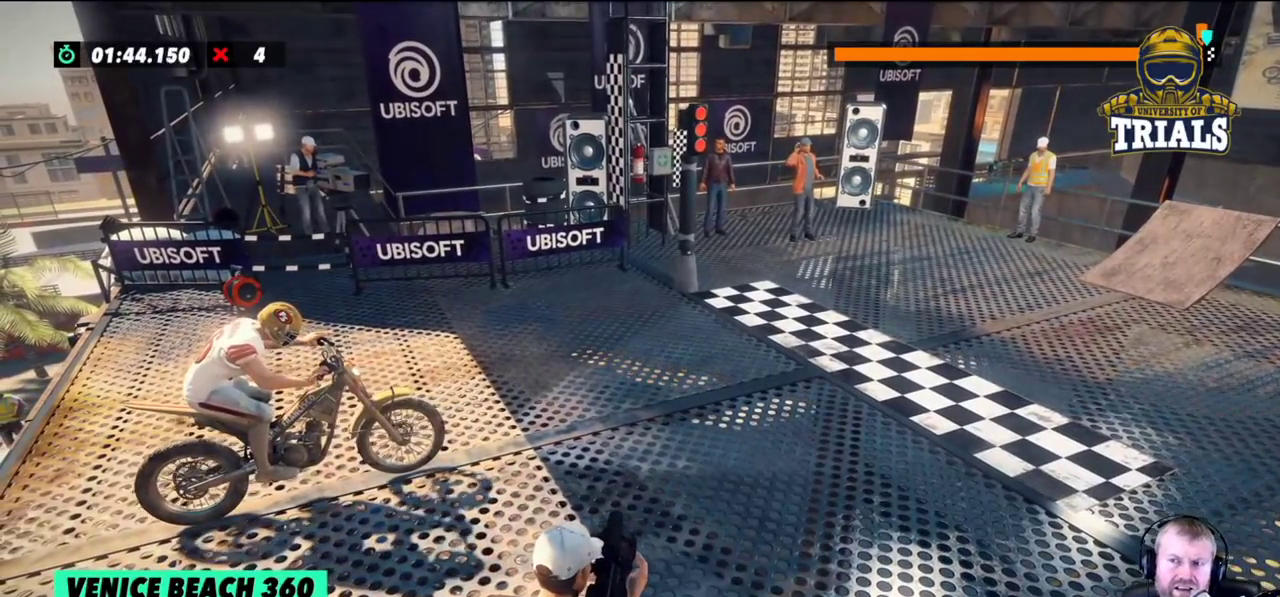
{"buttons": [], "left_stick": "center", "events": []}
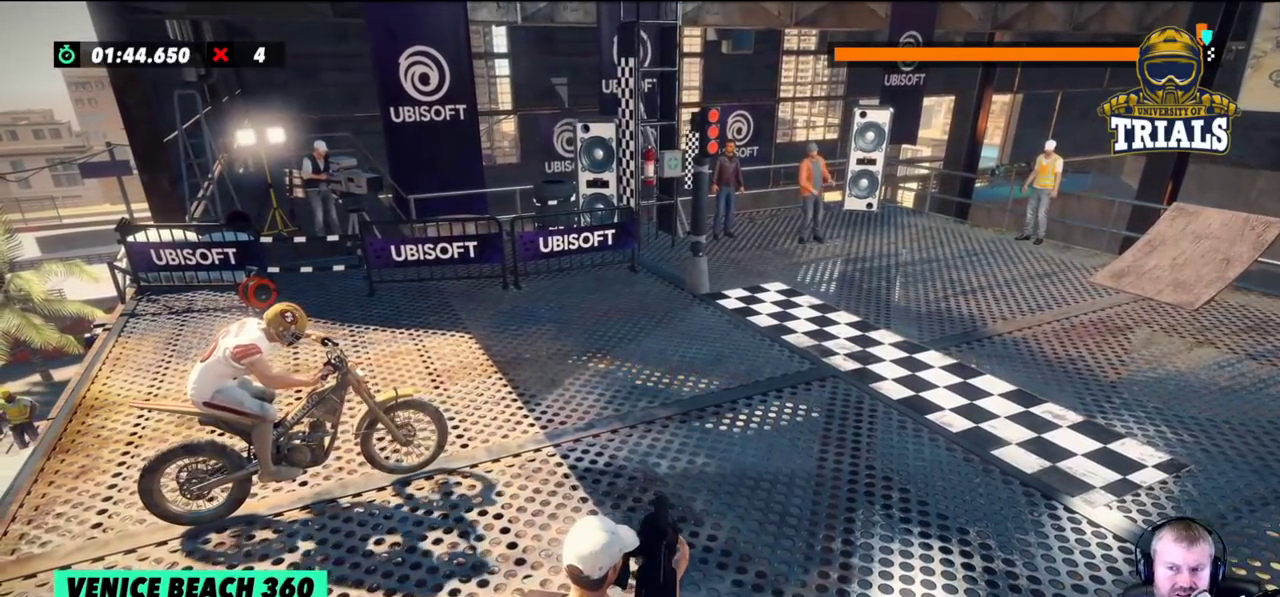
{"buttons": [], "left_stick": "center", "events": []}
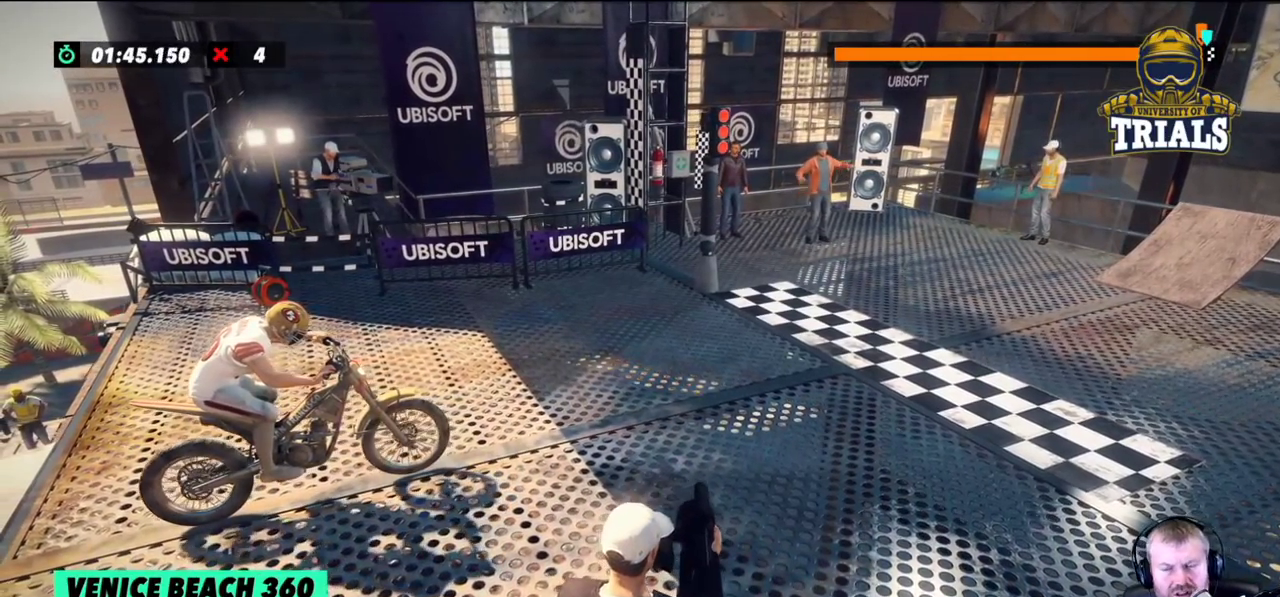
{"buttons": [], "left_stick": "center", "events": []}
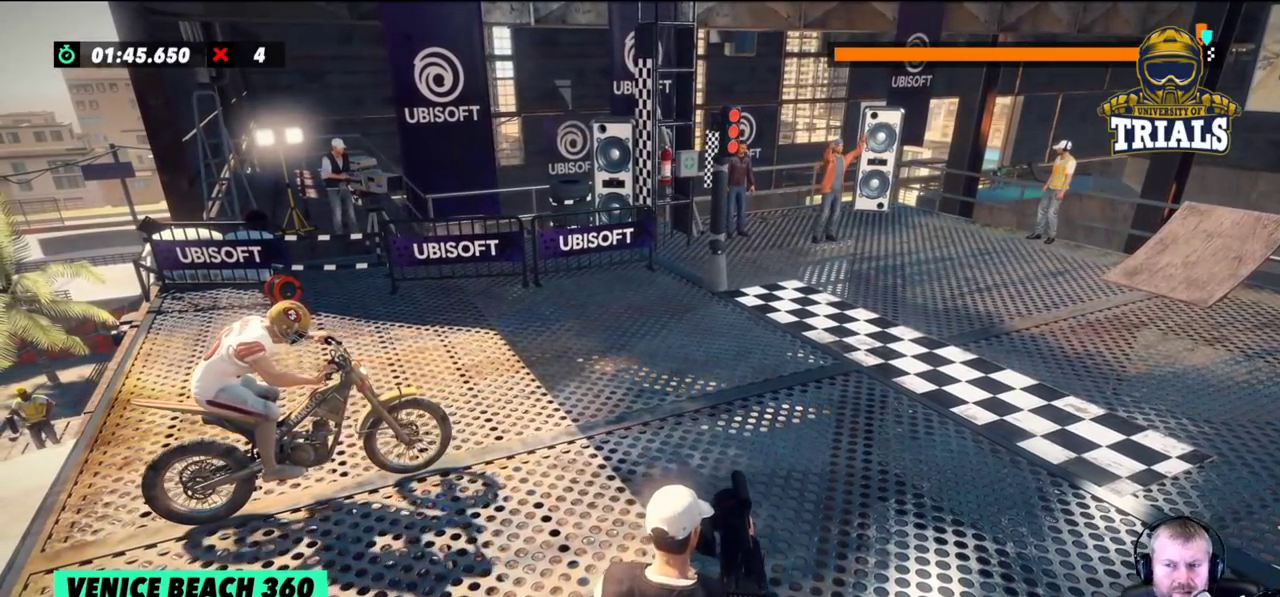
{"buttons": [], "left_stick": "center", "events": []}
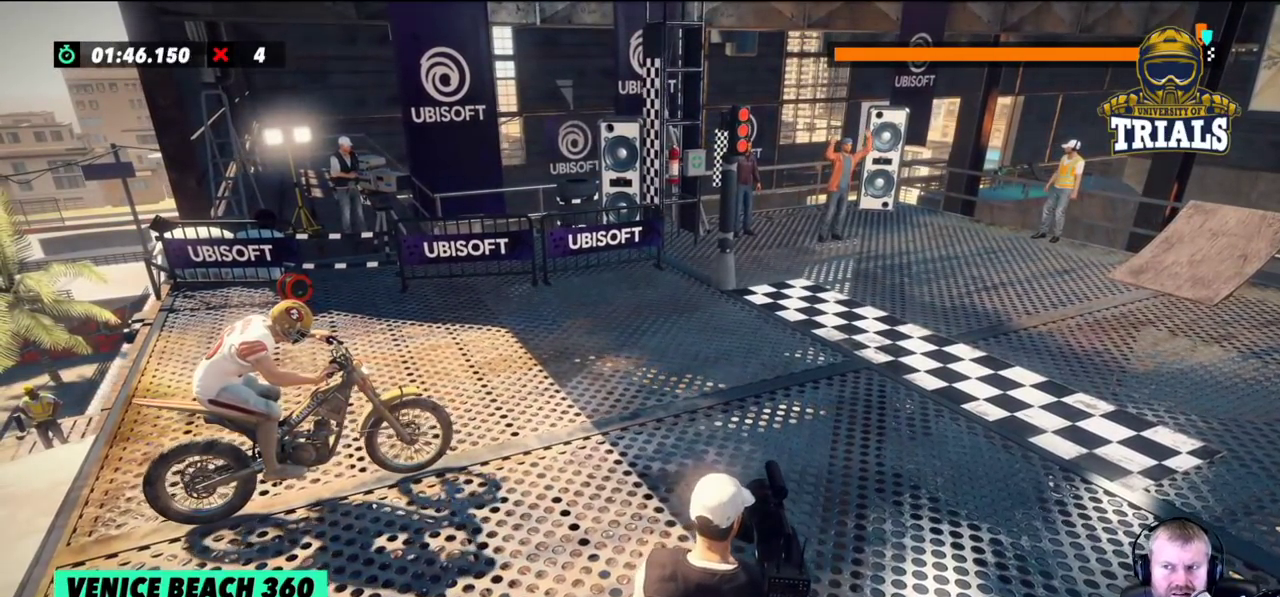
{"buttons": [], "left_stick": "center", "events": []}
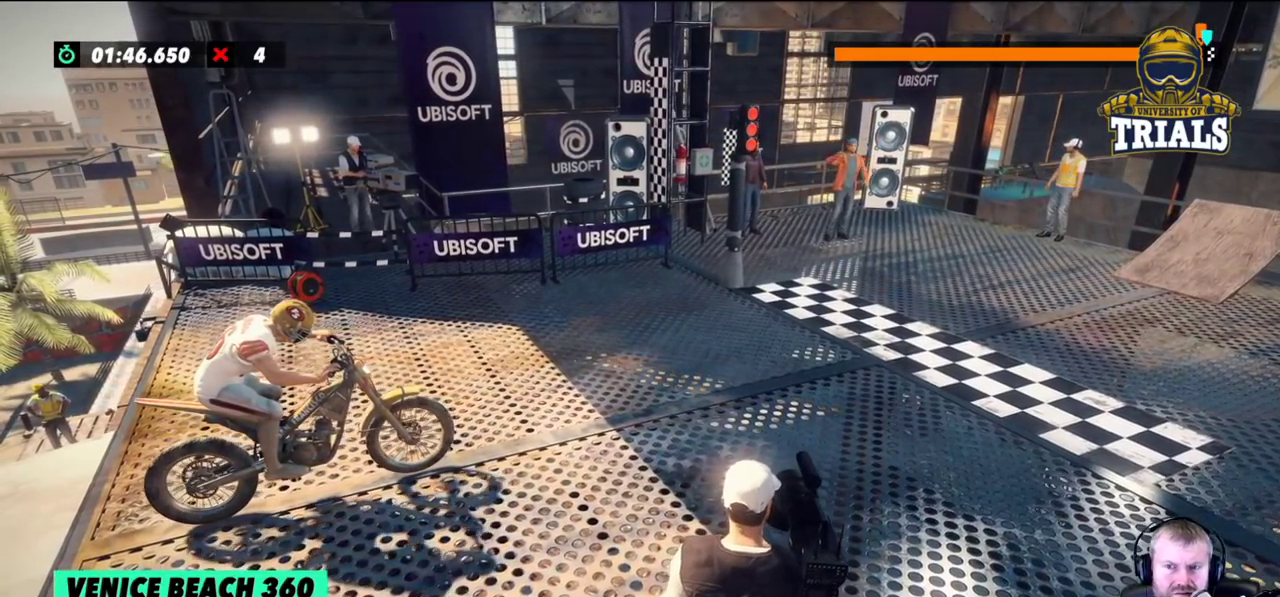
{"buttons": [], "left_stick": "center", "events": []}
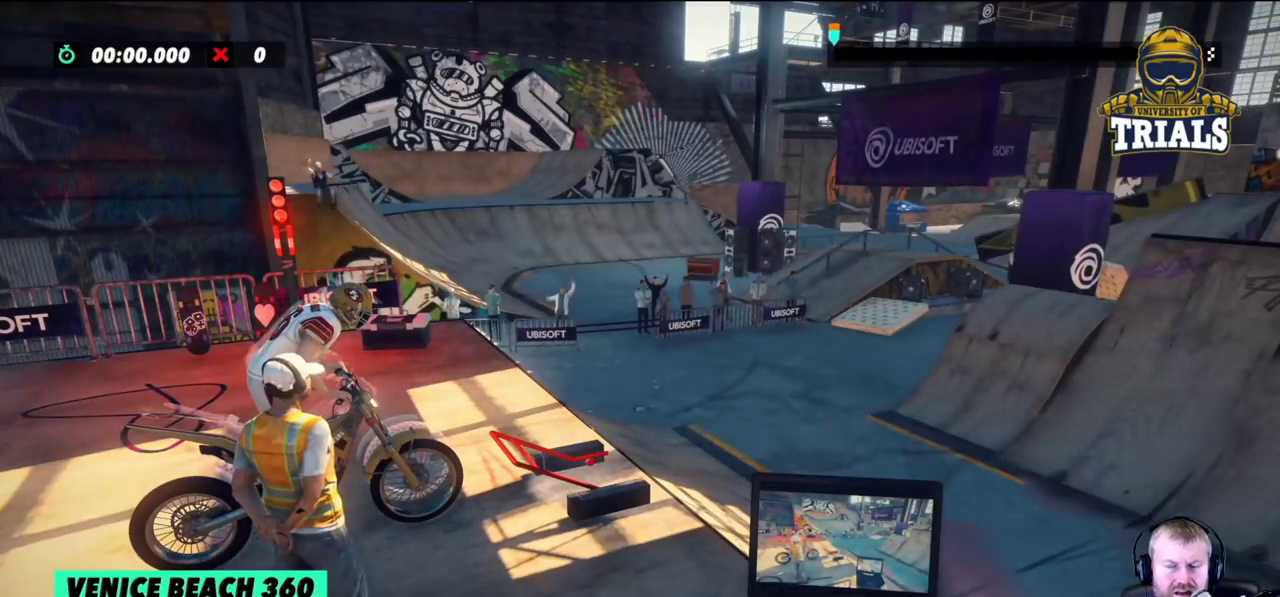
{"buttons": [], "left_stick": "center", "events": []}
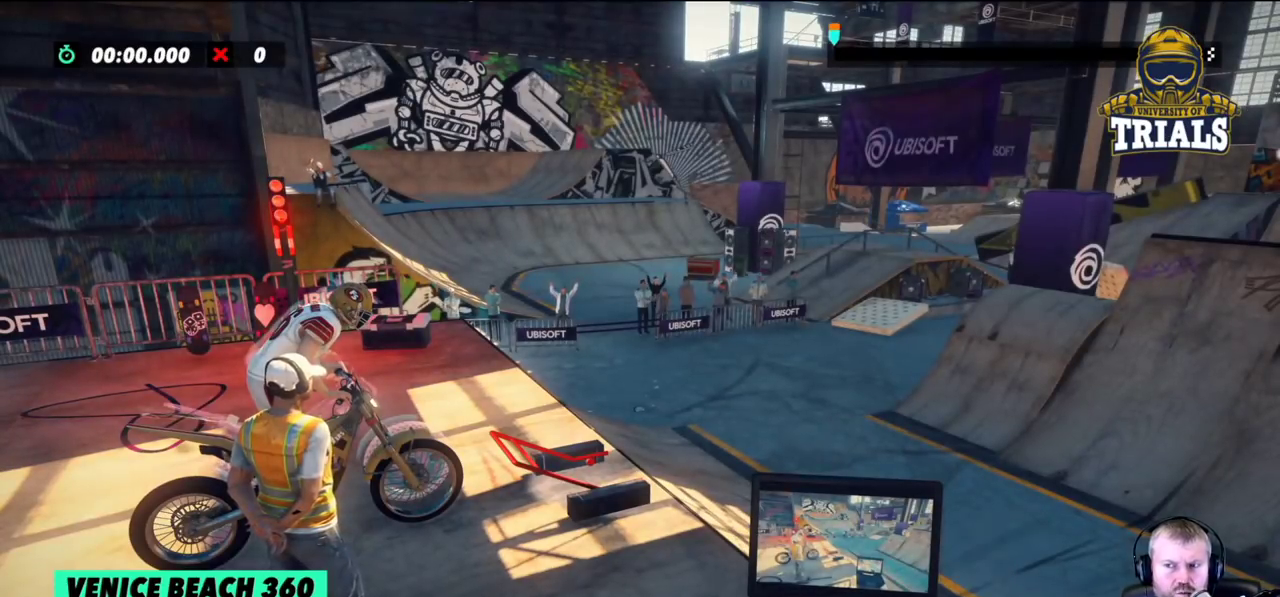
{"buttons": [], "left_stick": "right", "events": [[167, "left_stick", "right"]]}
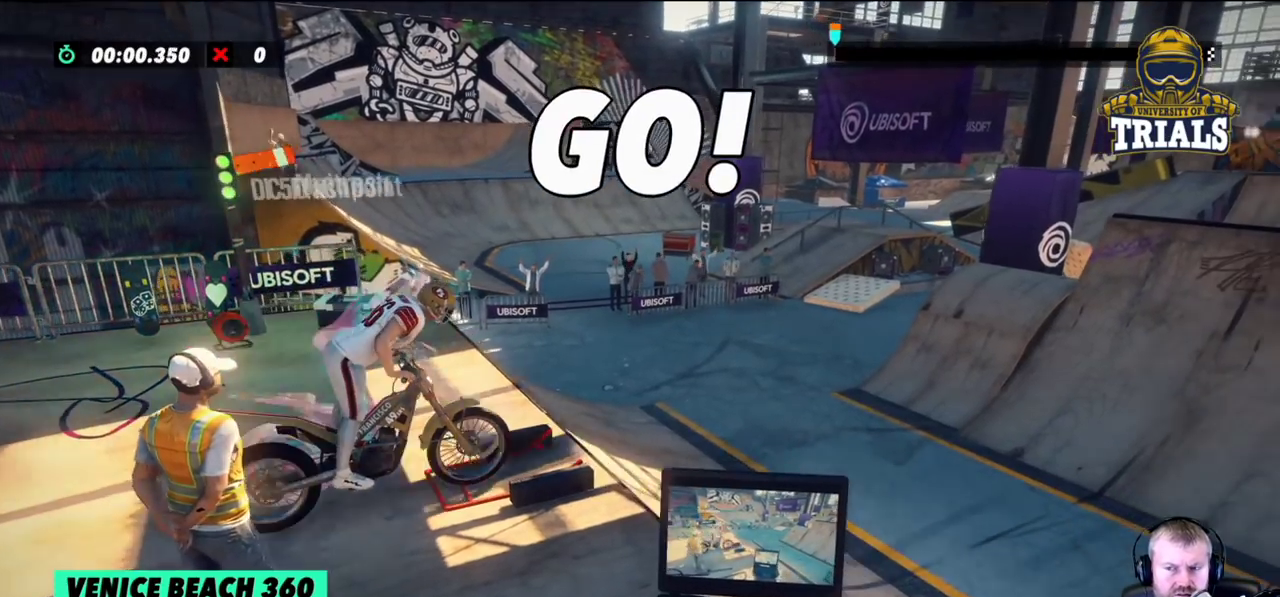
{"buttons": [], "left_stick": "center", "events": [[250, "left_stick", "left"], [450, "left_stick", "center"]]}
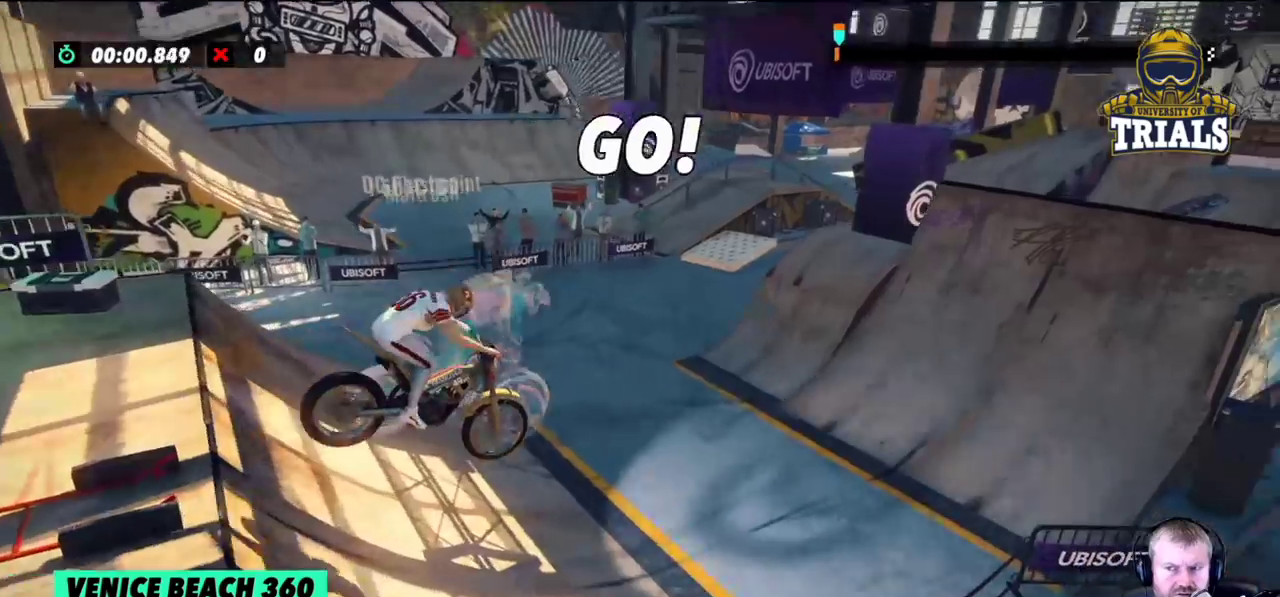
{"buttons": [], "left_stick": "right", "events": [[133, "left_stick", "left"], [350, "left_stick", "center"], [450, "left_stick", "right"]]}
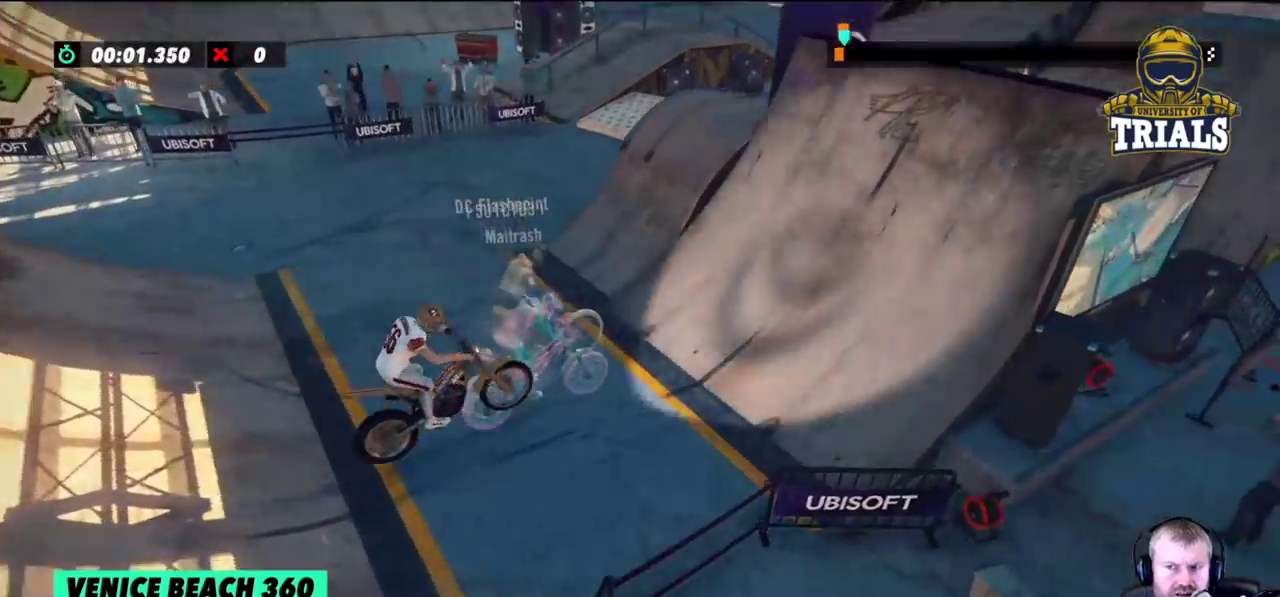
{"buttons": [], "left_stick": "right", "events": [[133, "left_stick", "center"], [183, "left_stick", "left"], [450, "left_stick", "right"]]}
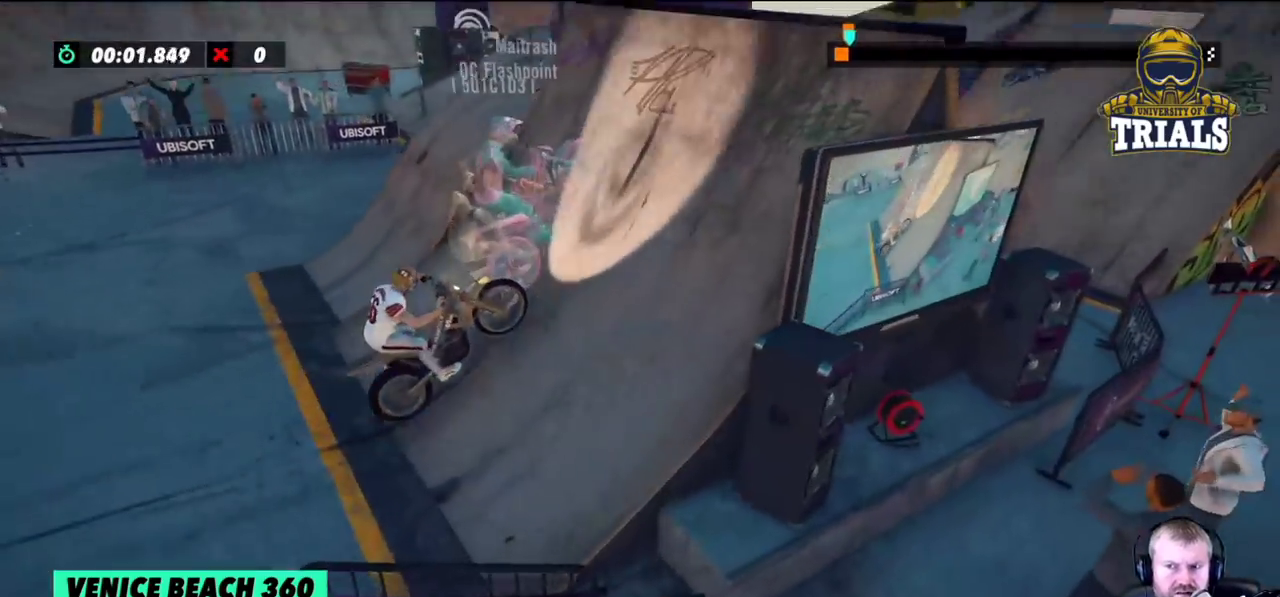
{"buttons": [], "left_stick": "right", "events": []}
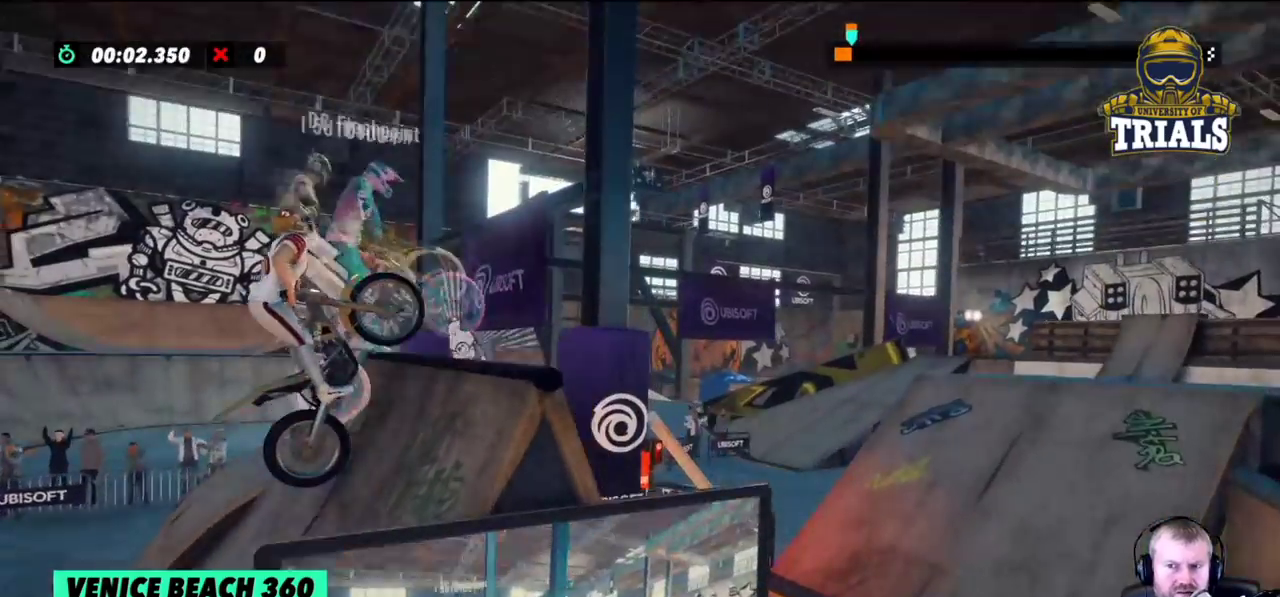
{"buttons": [], "left_stick": "center", "events": [[33, "L2", "down"], [233, "L2", "up"], [267, "left_stick", "center"], [333, "left_stick", "left"], [483, "left_stick", "center"]]}
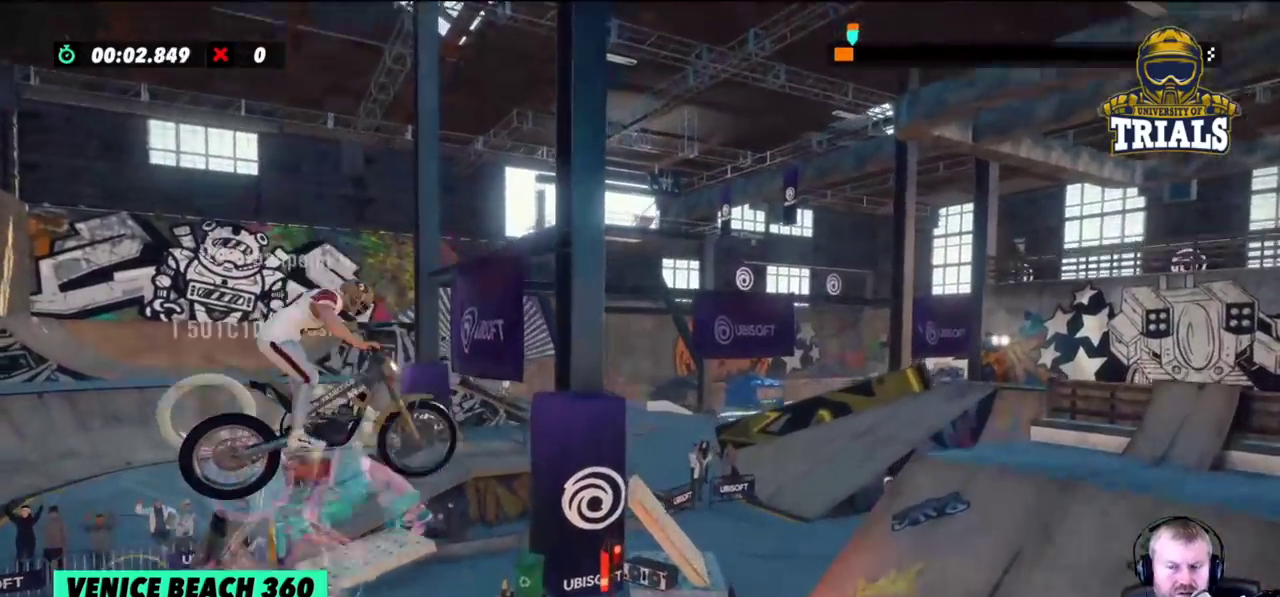
{"buttons": [], "left_stick": "left", "events": [[367, "left_stick", "left"]]}
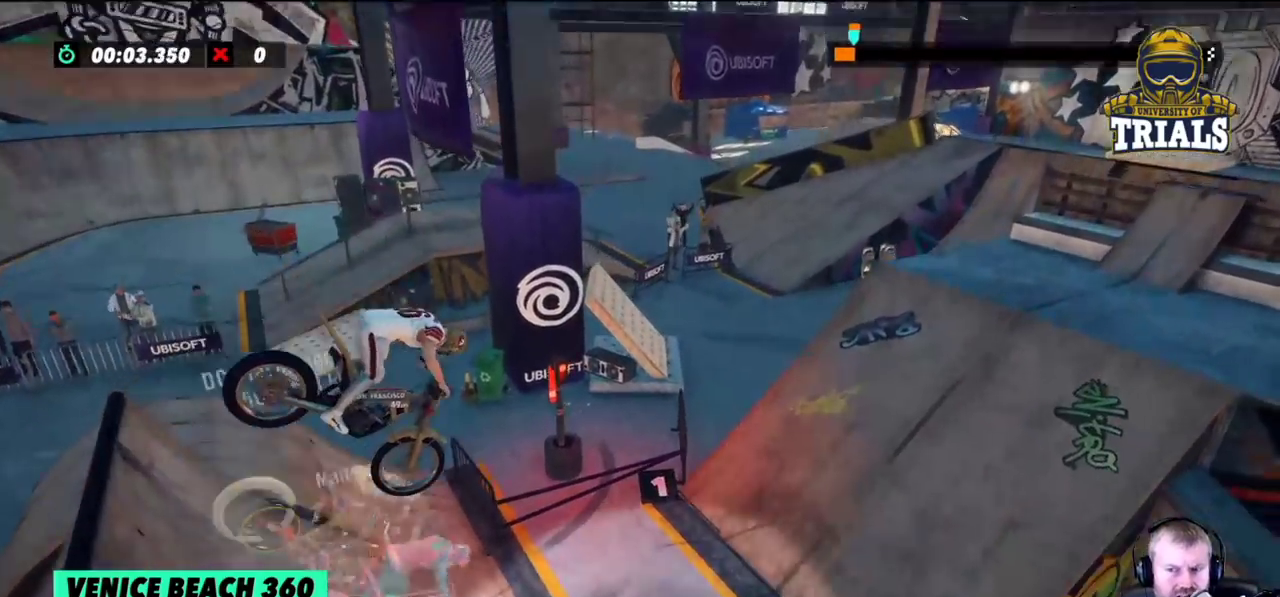
{"buttons": [], "left_stick": "left", "events": [[133, "left_stick", "center"], [283, "left_stick", "left"]]}
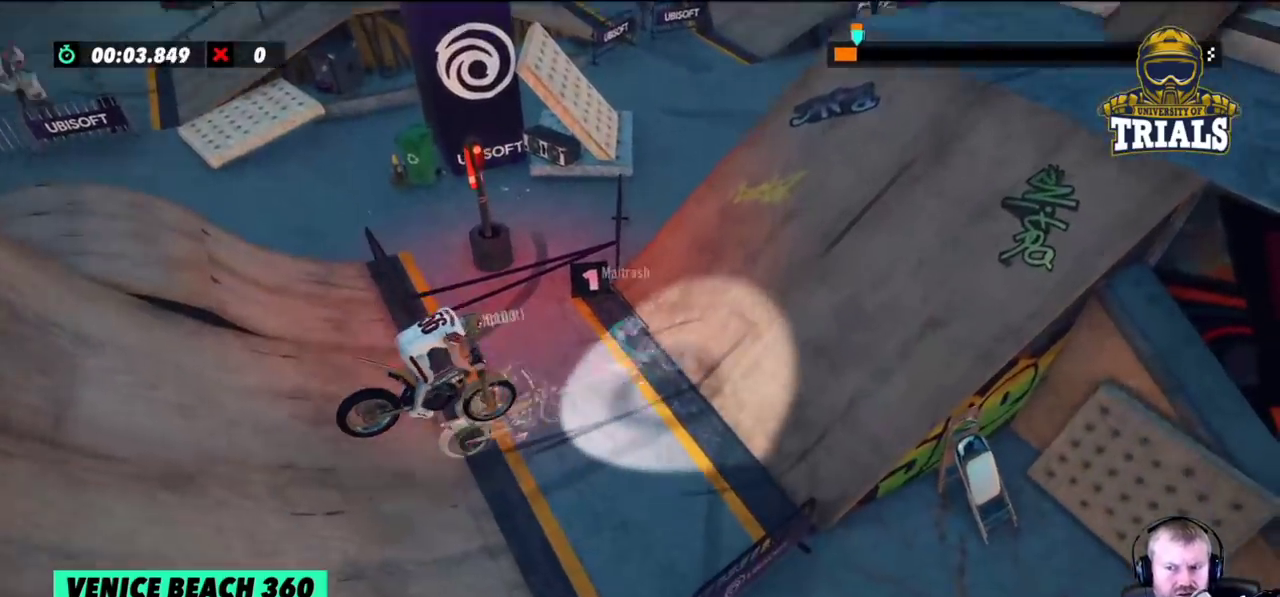
{"buttons": [], "left_stick": "right", "events": [[50, "left_stick", "center"], [100, "left_stick", "right"], [200, "left_stick", "left"], [483, "left_stick", "right"]]}
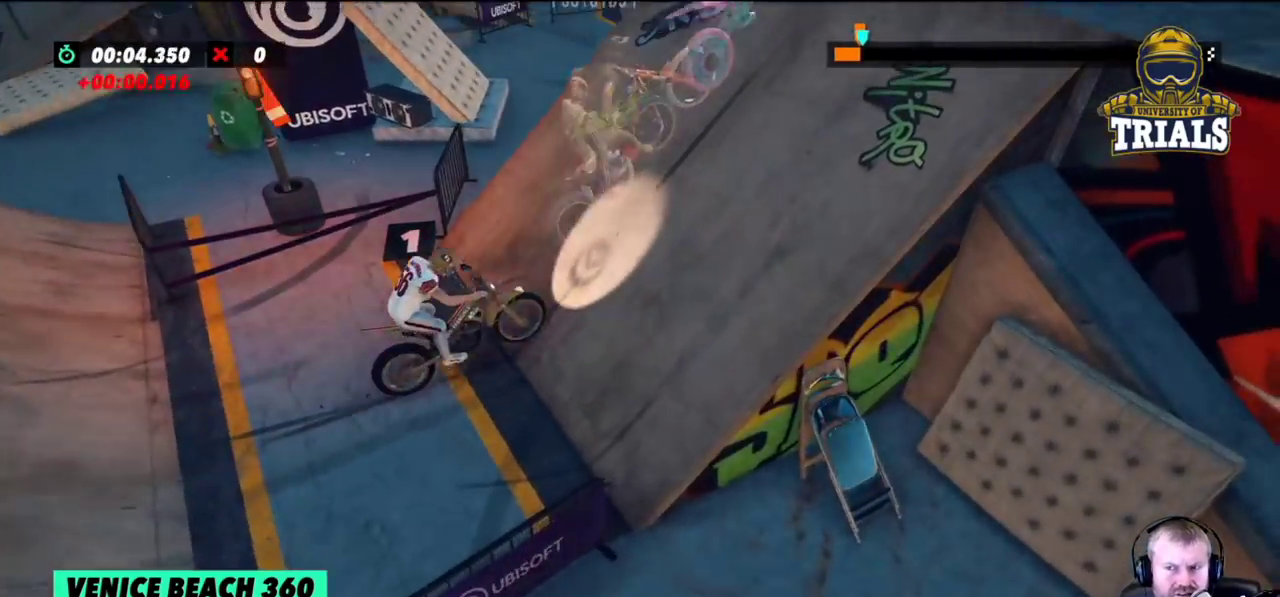
{"buttons": [], "left_stick": "center", "events": [[267, "left_stick", "center"]]}